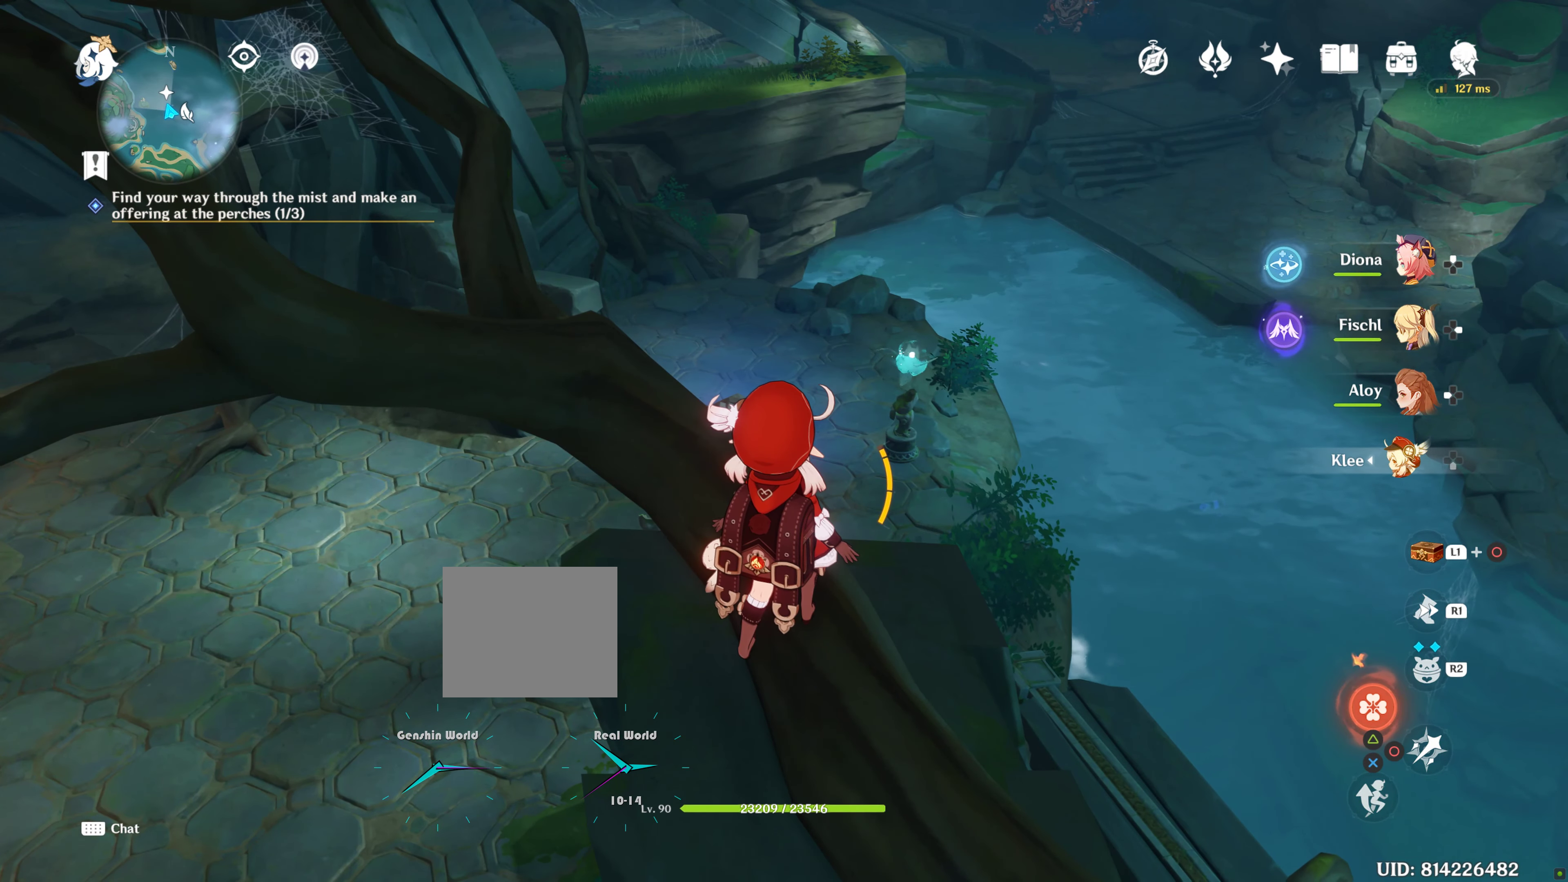
Gameplay with a controller (PlayStation layout); each line is a JSON object with the inputs held at the frame after it. "events" lists button and stick changes between this image and that frame as [ms after this image, input, new state], when the widget could be followed in between. Not read: R3.
{"buttons": [], "left_stick": "center", "right_stick": "center", "events": []}
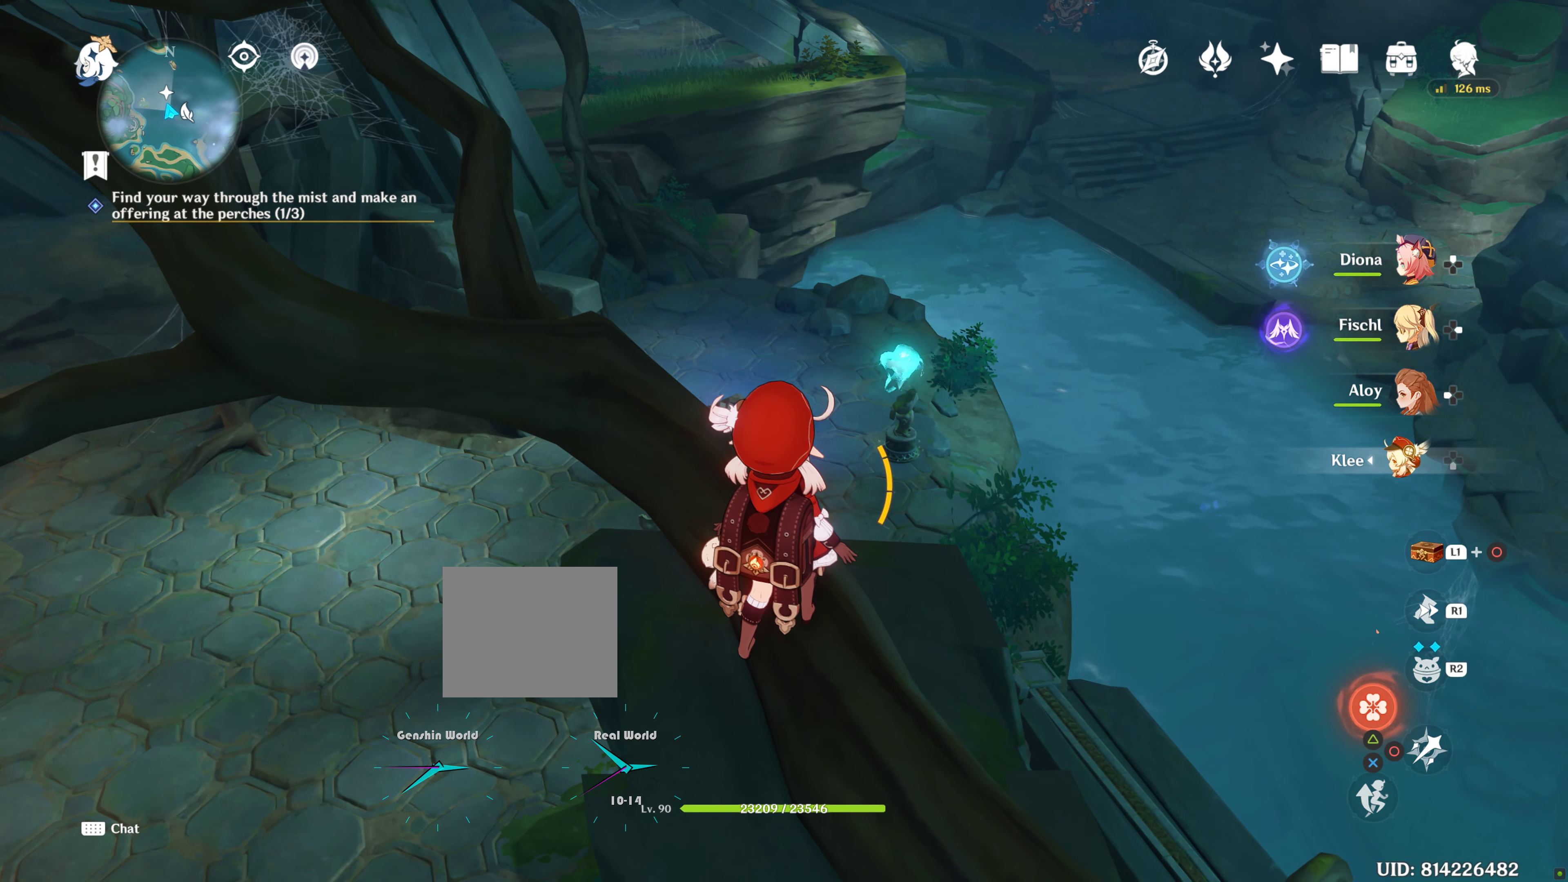
{"buttons": [], "left_stick": "center", "right_stick": "center", "events": []}
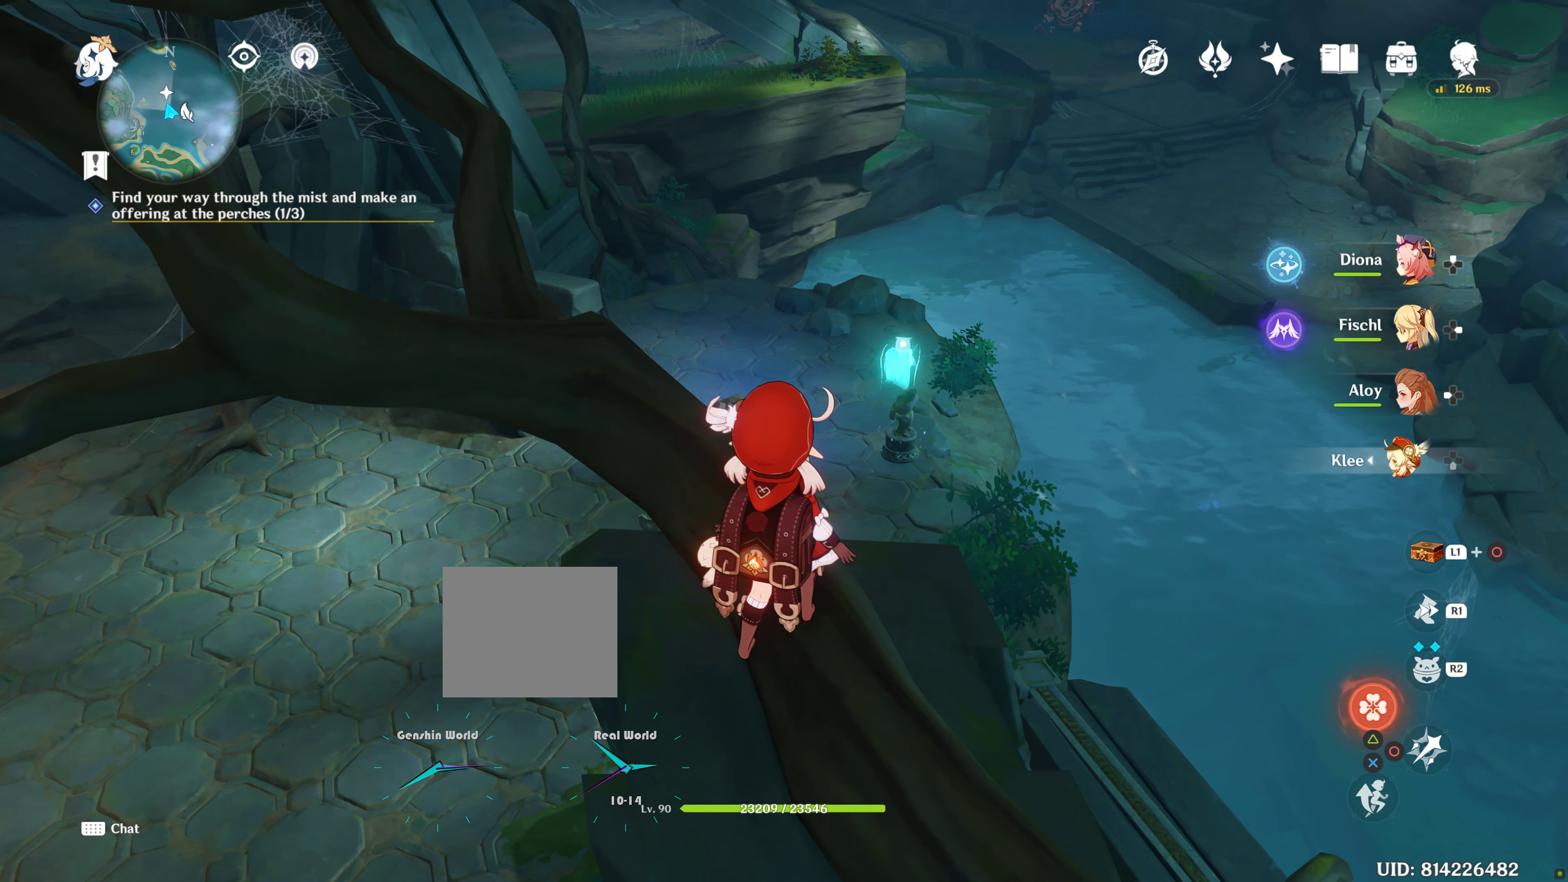
{"buttons": [], "left_stick": "center", "right_stick": "center", "events": []}
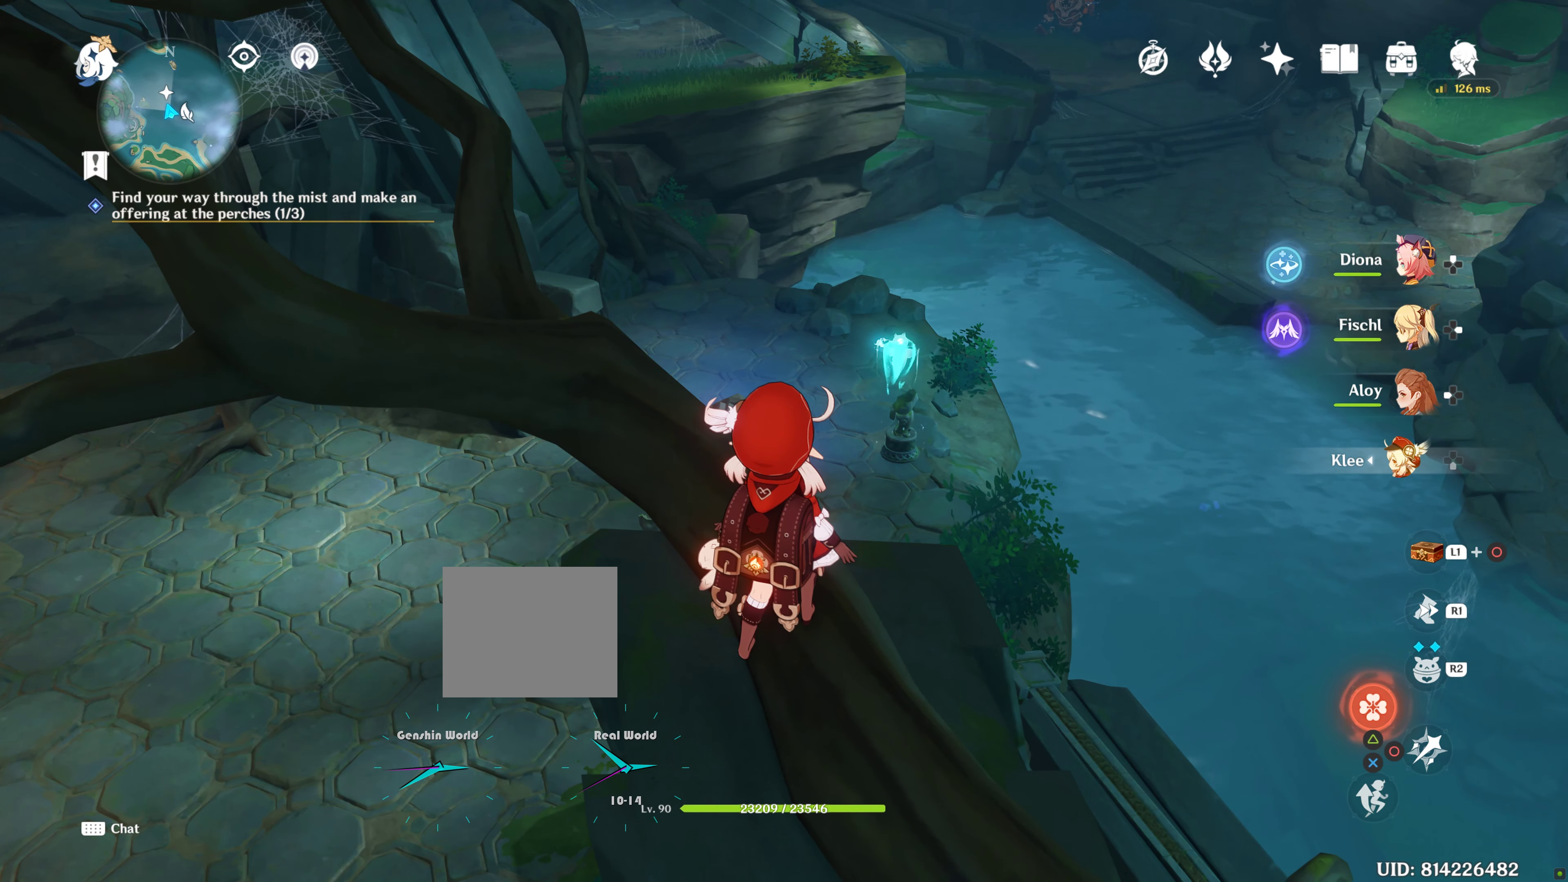
{"buttons": [], "left_stick": "center", "right_stick": "center", "events": []}
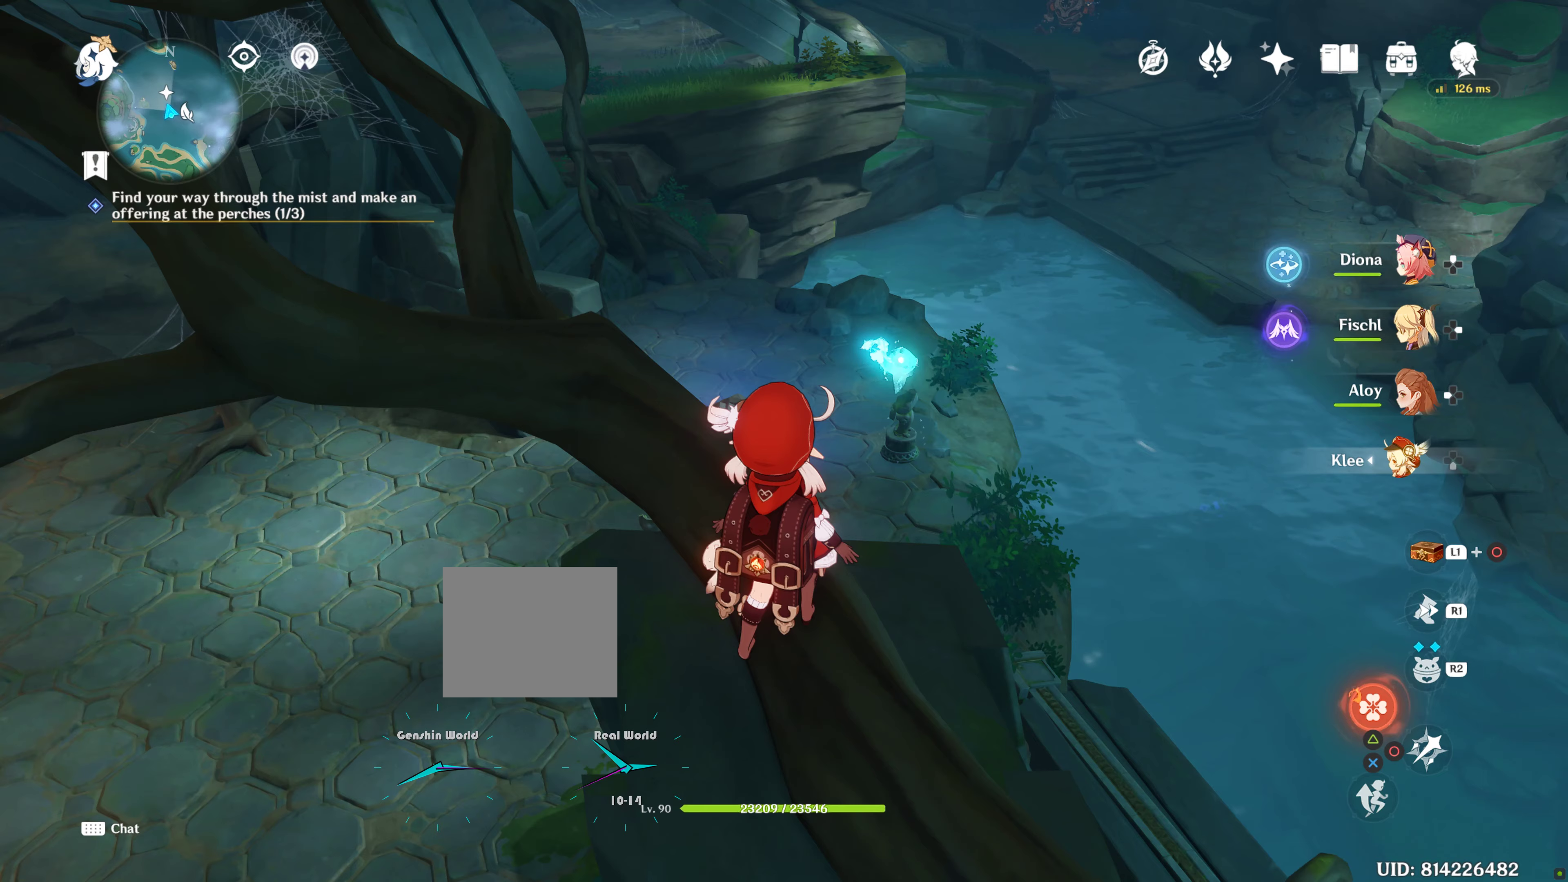
{"buttons": [], "left_stick": "center", "right_stick": "center", "events": []}
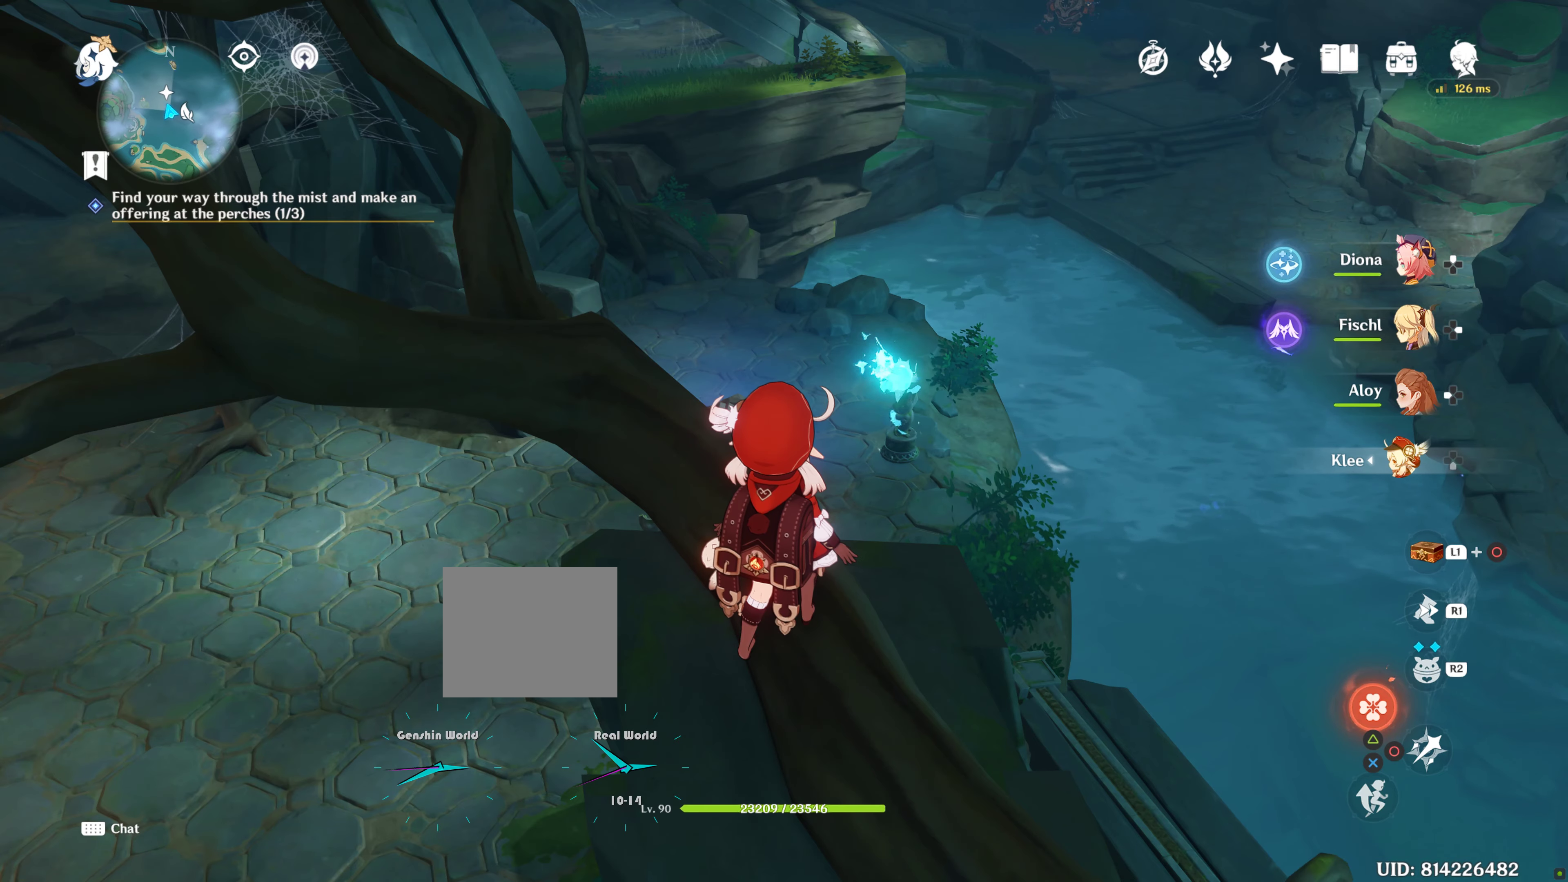
{"buttons": [], "left_stick": "center", "right_stick": "center", "events": []}
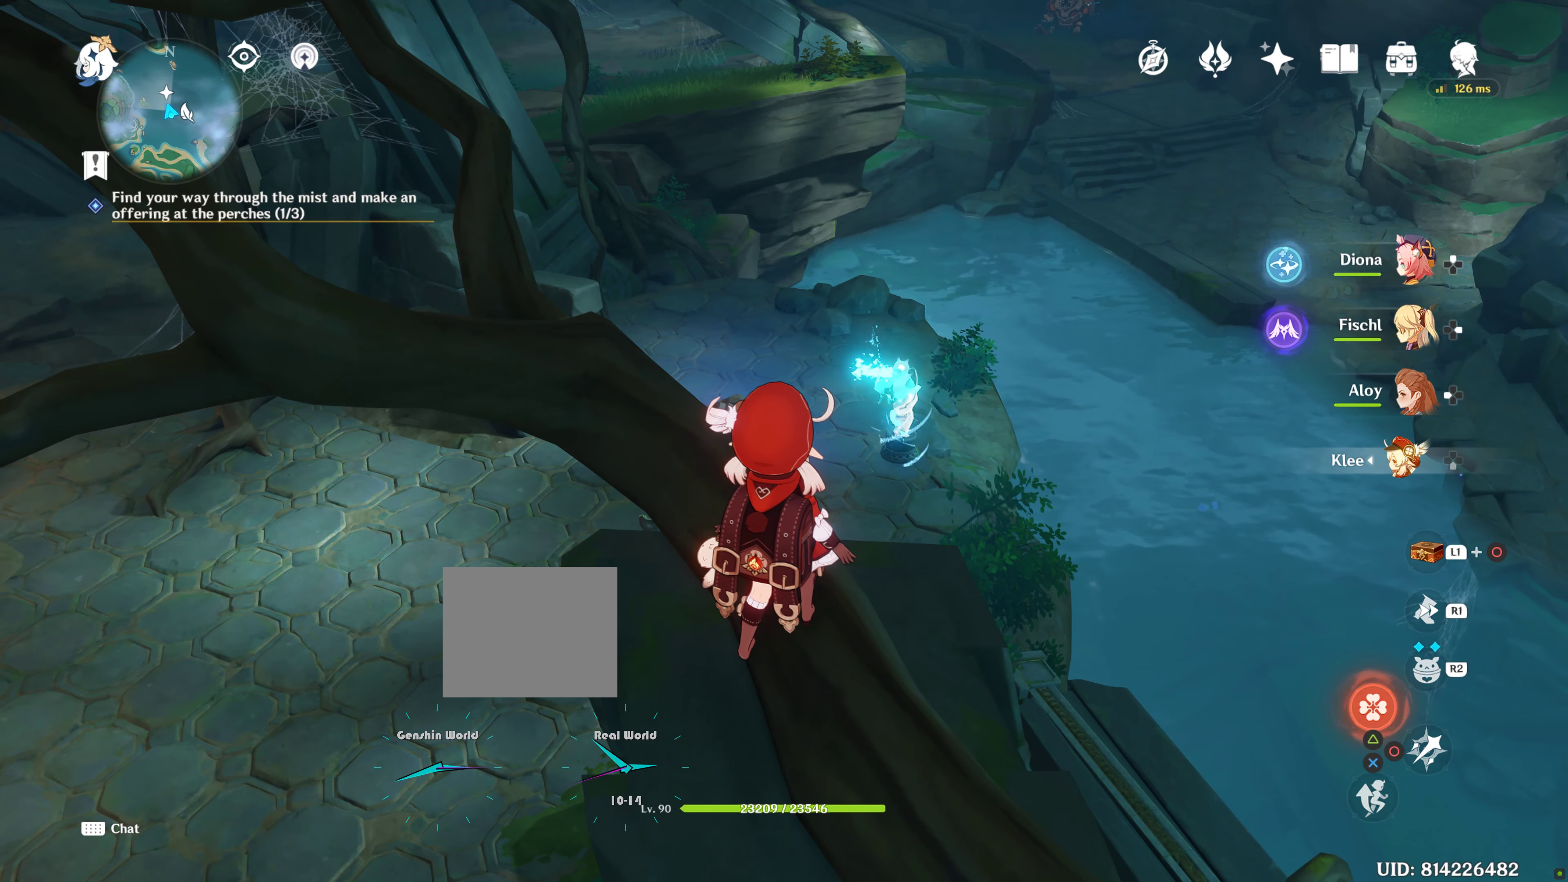
{"buttons": [], "left_stick": "center", "right_stick": "center", "events": []}
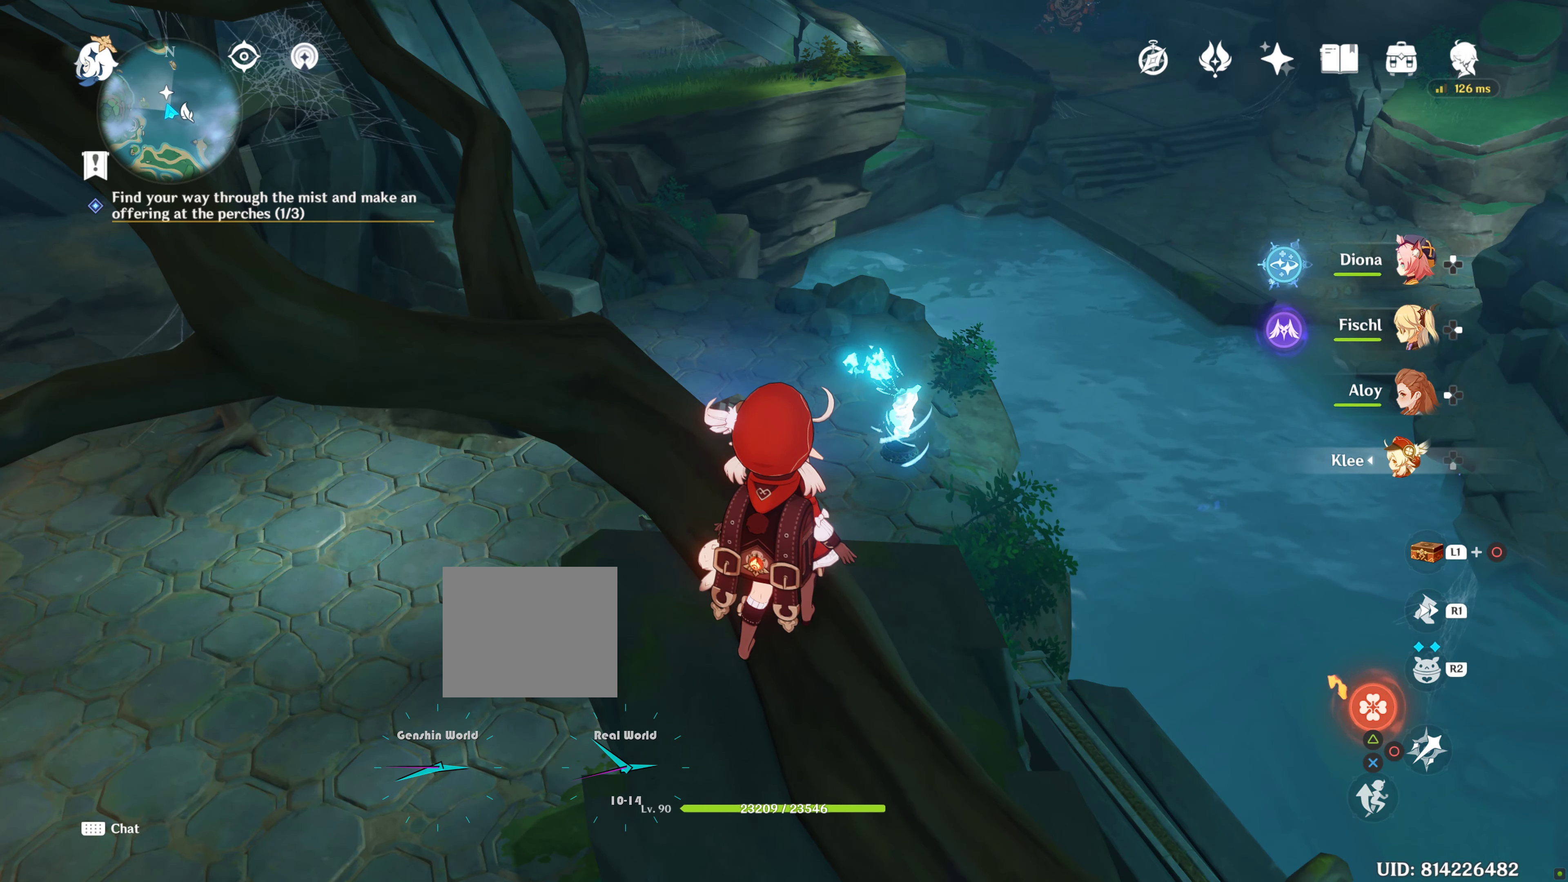
{"buttons": [], "left_stick": "center", "right_stick": "center", "events": [[167, "right_stick", "down-left"], [300, "right_stick", "center"]]}
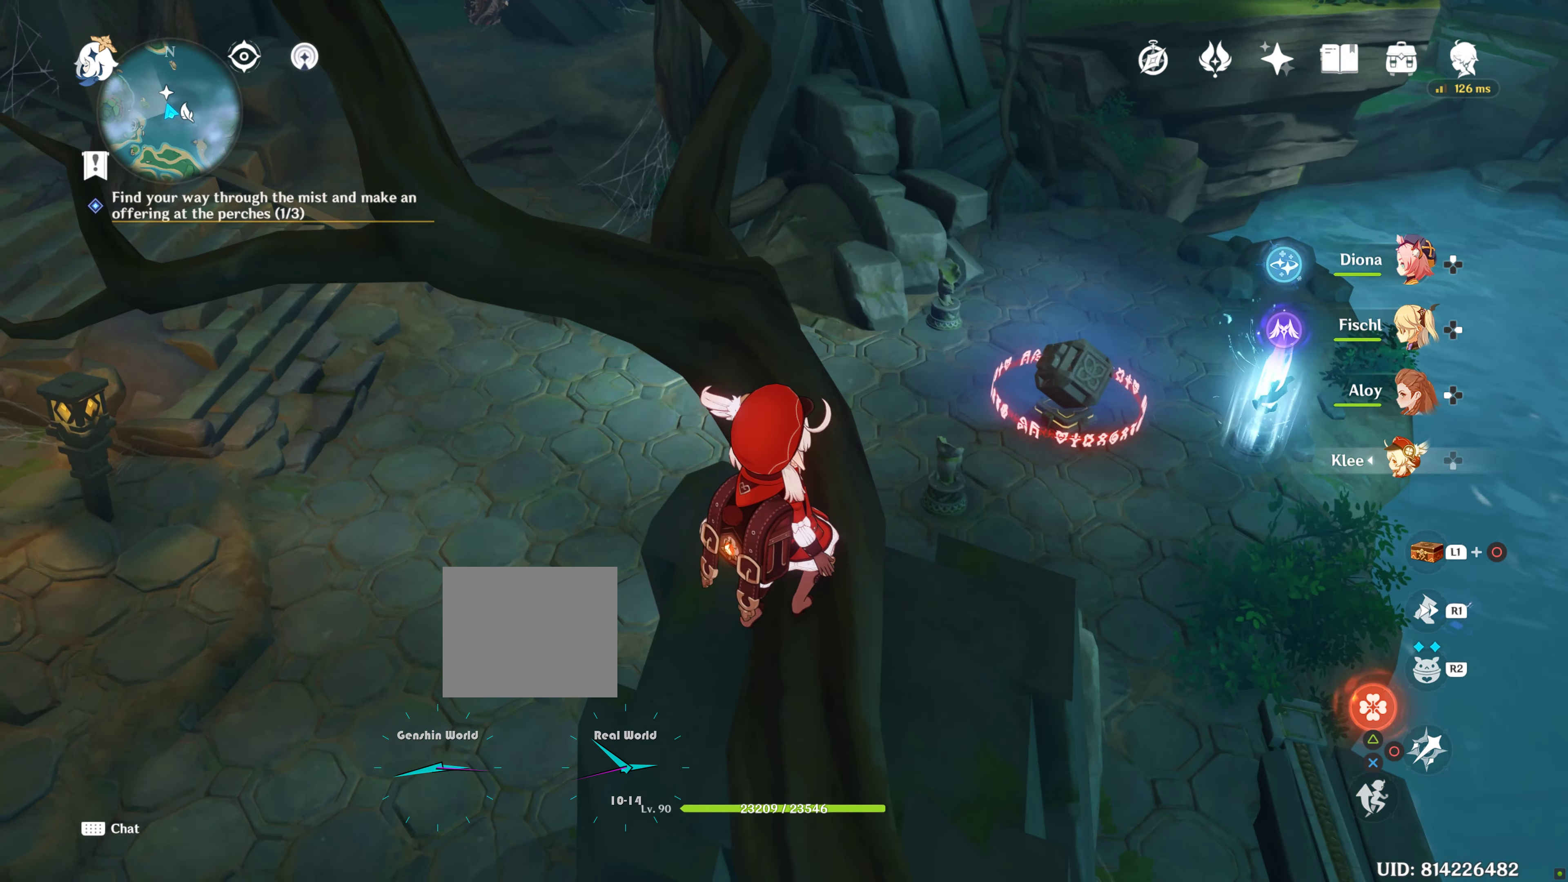
{"buttons": [], "left_stick": "center", "right_stick": "center", "events": []}
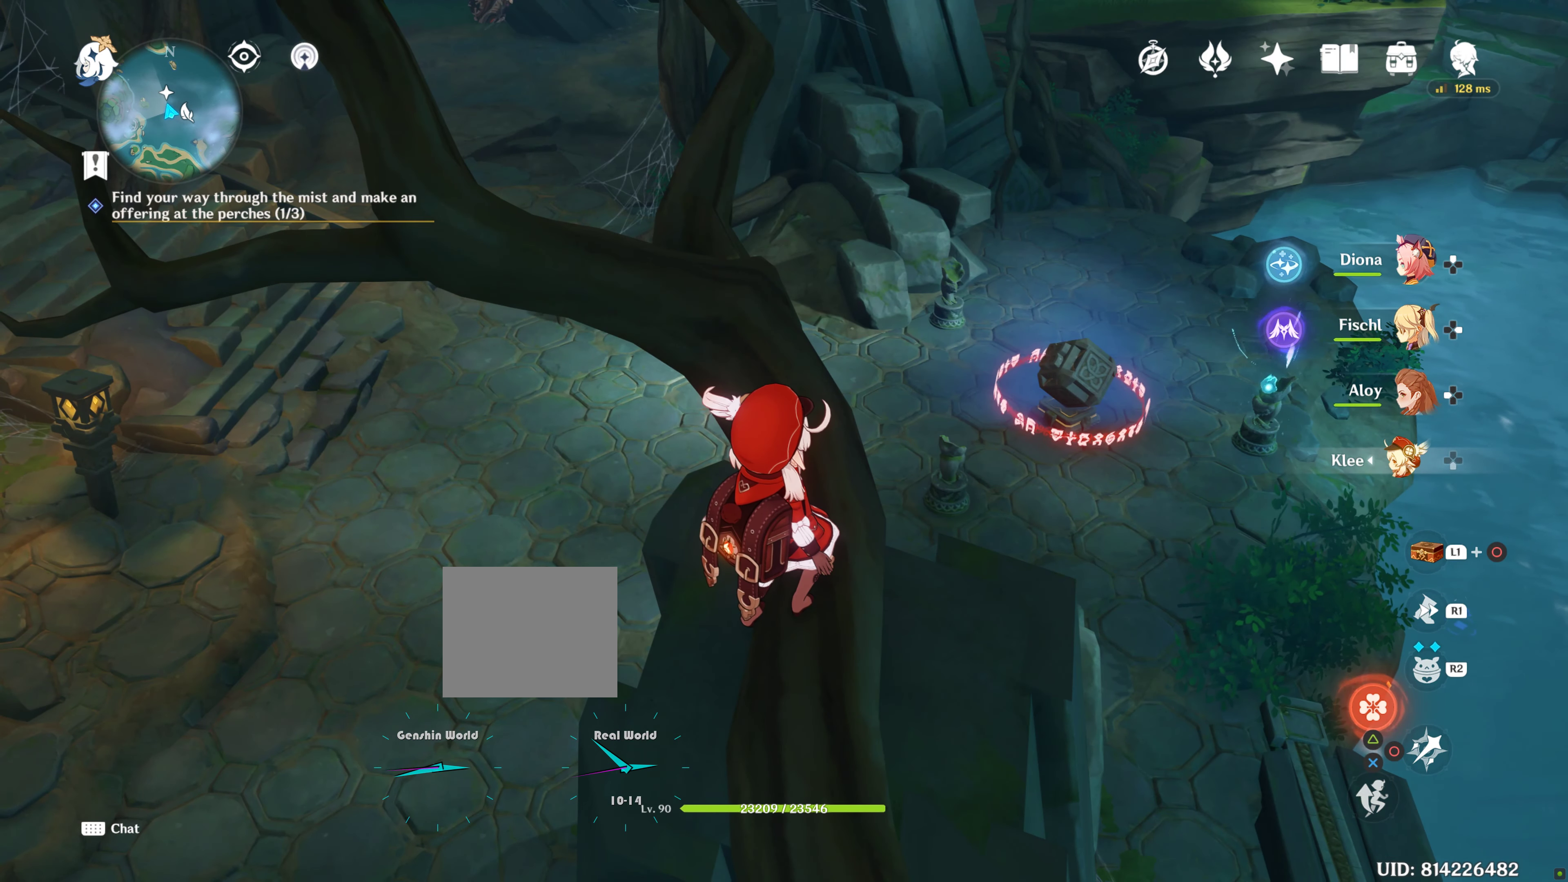
{"buttons": [], "left_stick": "center", "right_stick": "center", "events": []}
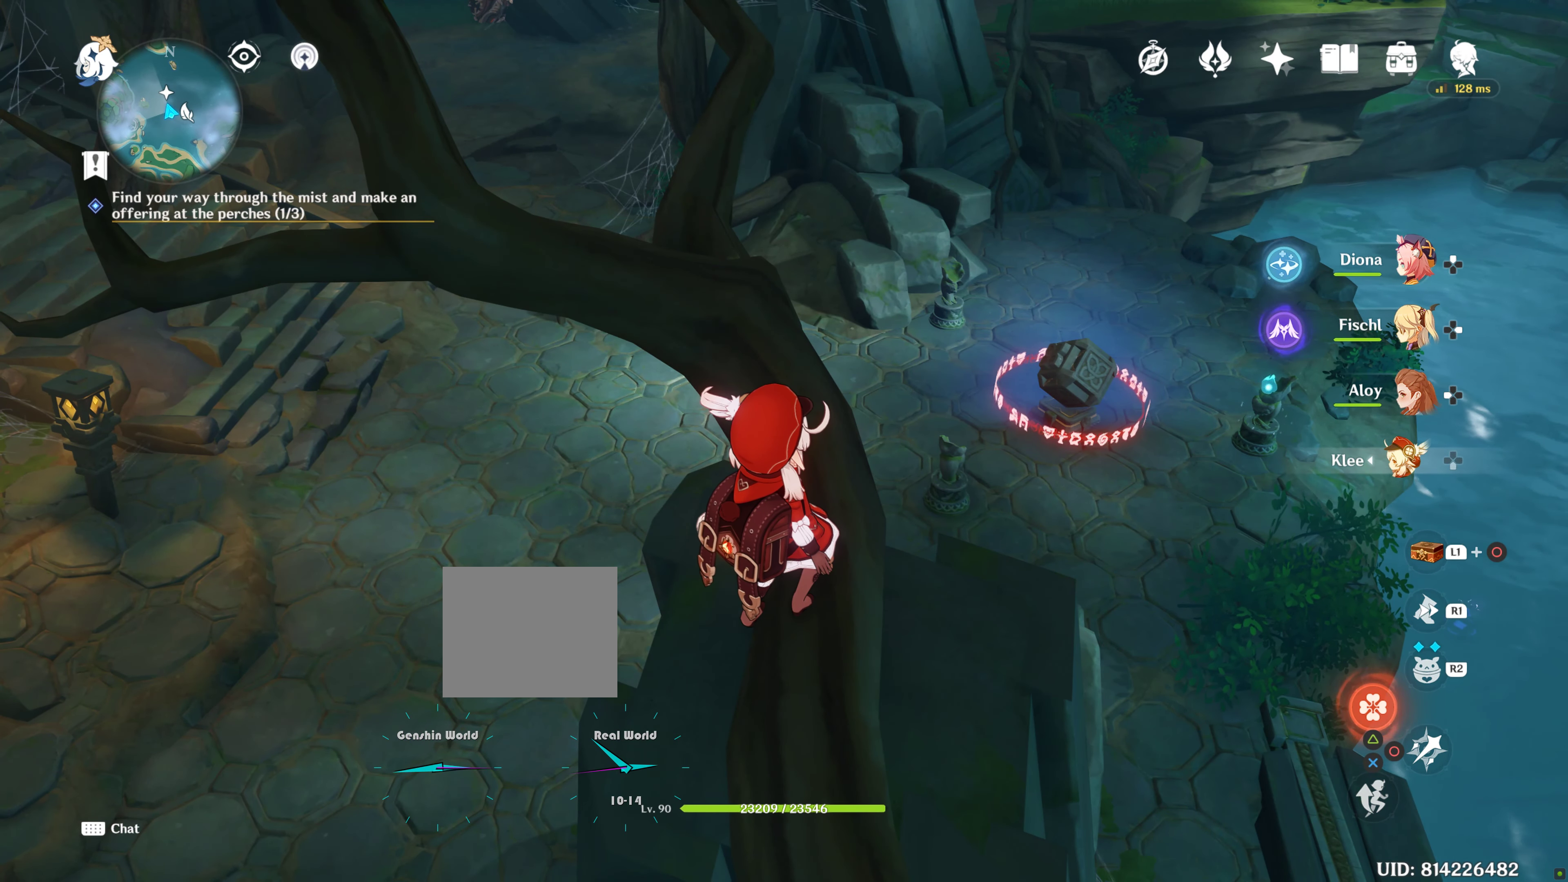
{"buttons": [], "left_stick": "center", "right_stick": "up", "events": [[483, "right_stick", "up"]]}
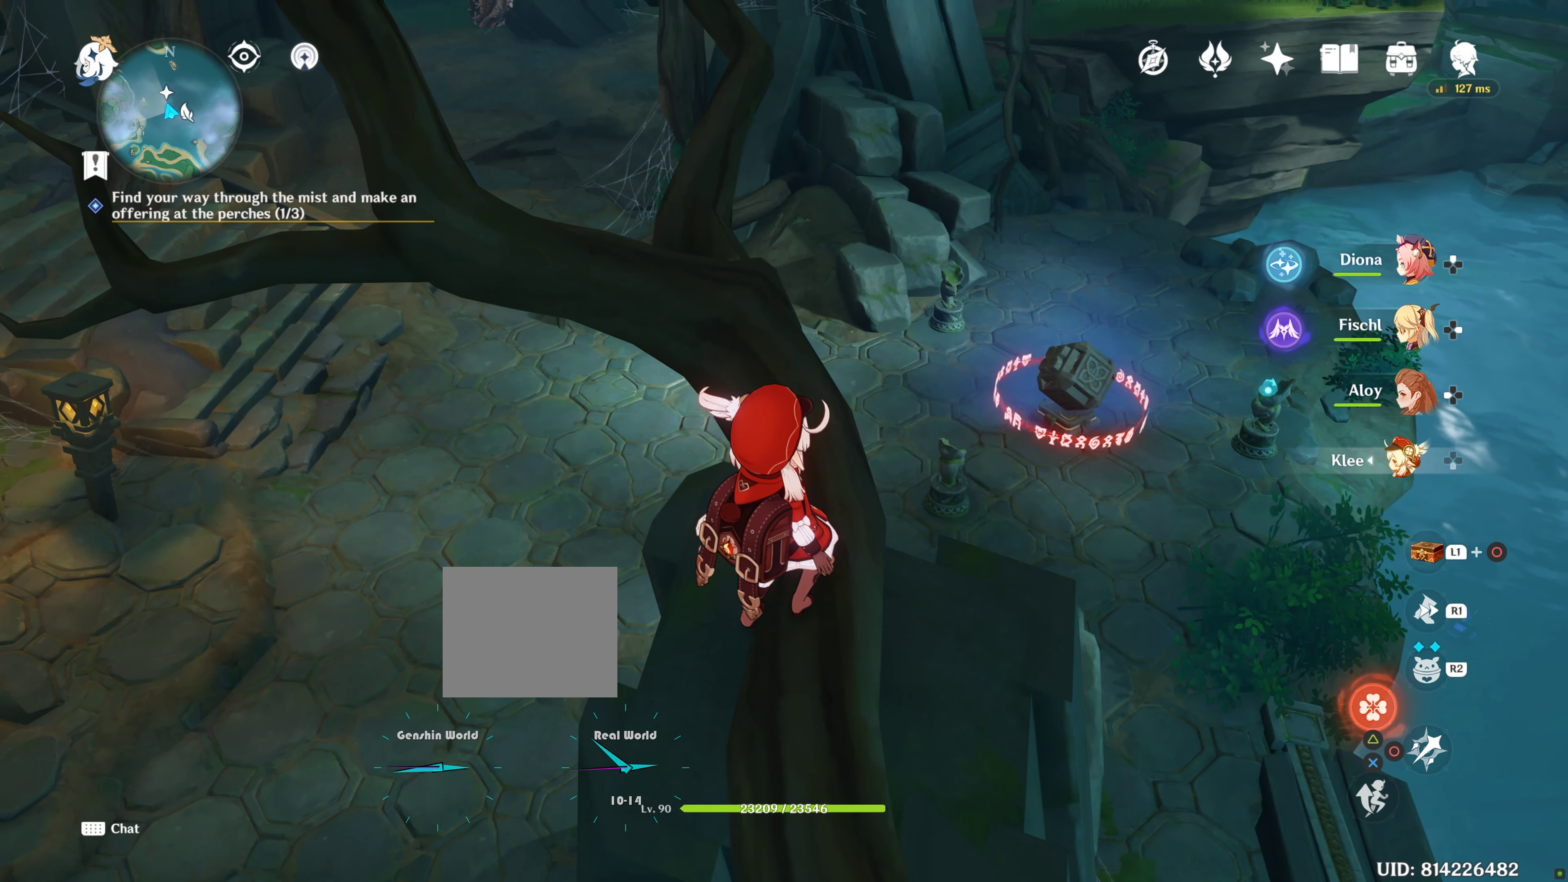
{"buttons": [], "left_stick": "center", "right_stick": "center", "events": [[200, "right_stick", "center"]]}
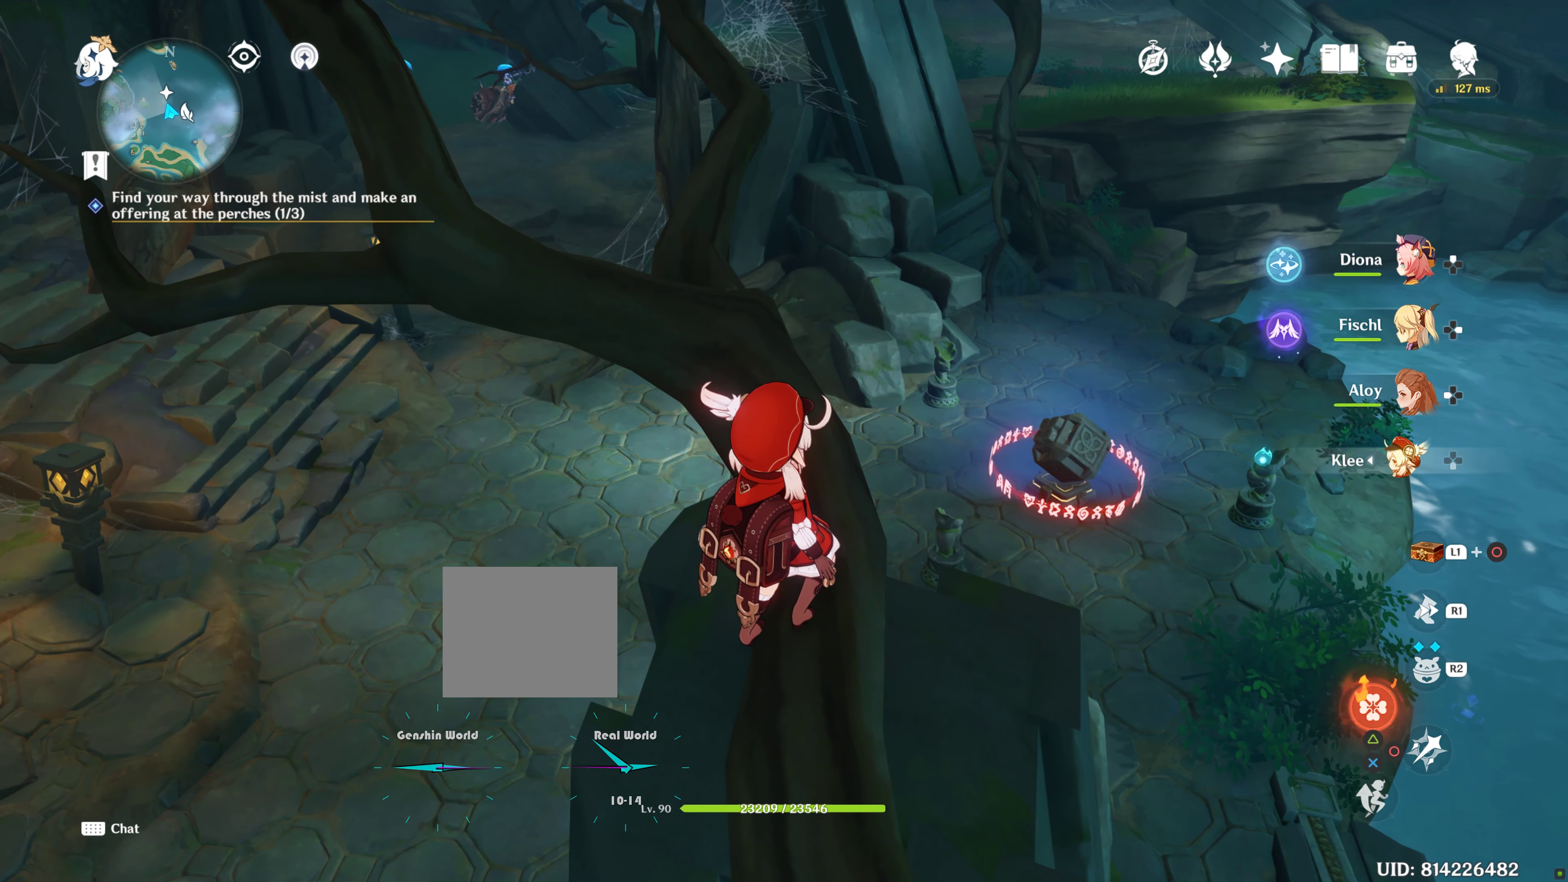
{"buttons": [], "left_stick": "center", "right_stick": "up", "events": [[283, "right_stick", "up"]]}
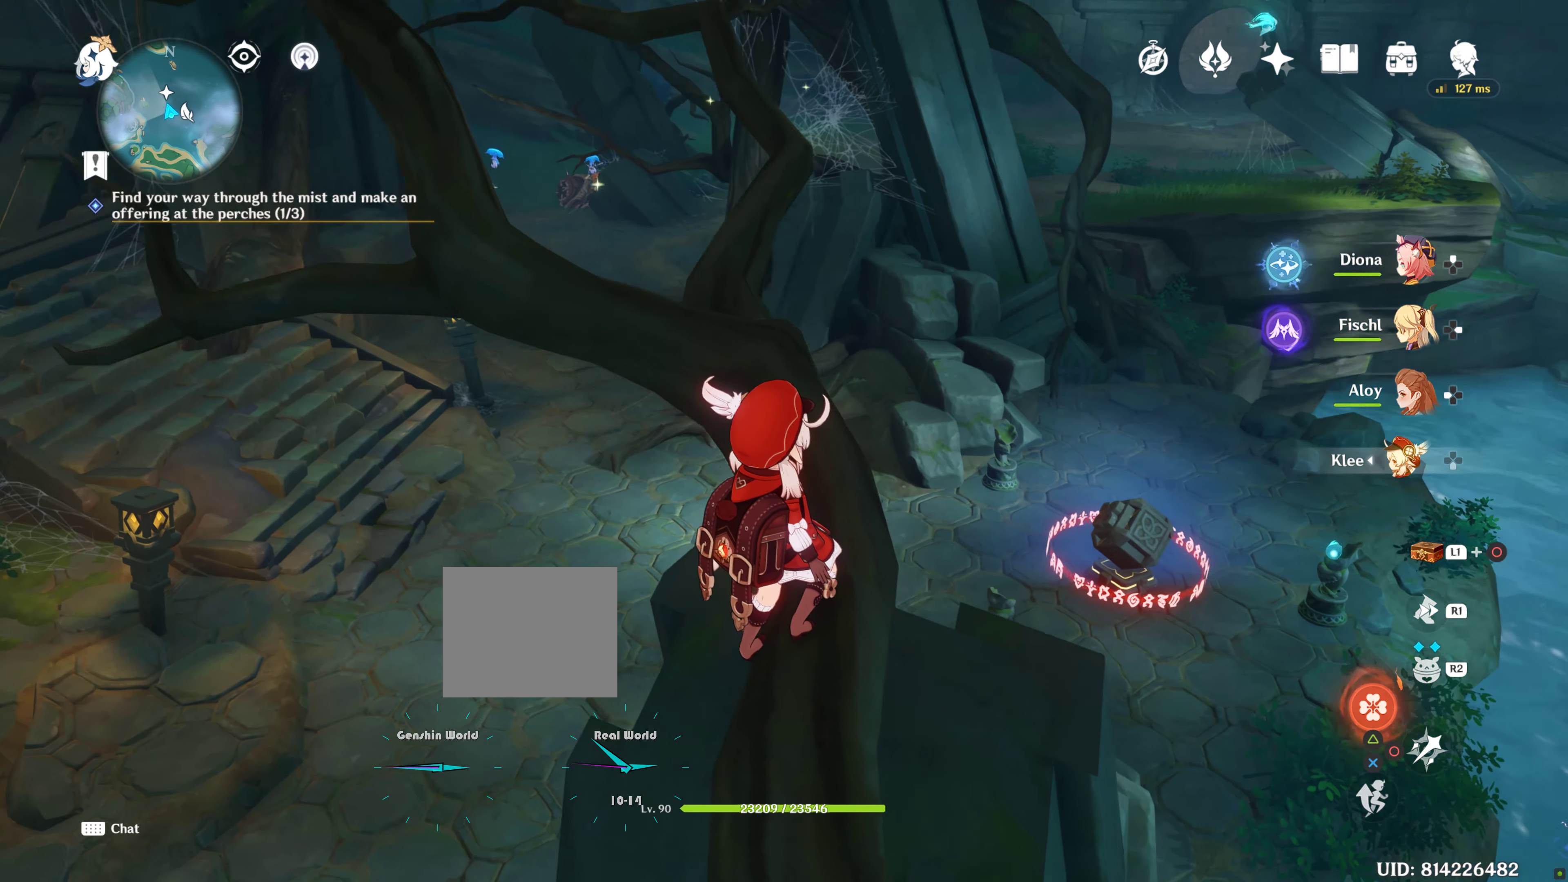
{"buttons": [], "left_stick": "center", "right_stick": "down-right", "events": [[17, "right_stick", "center"], [483, "right_stick", "down-right"]]}
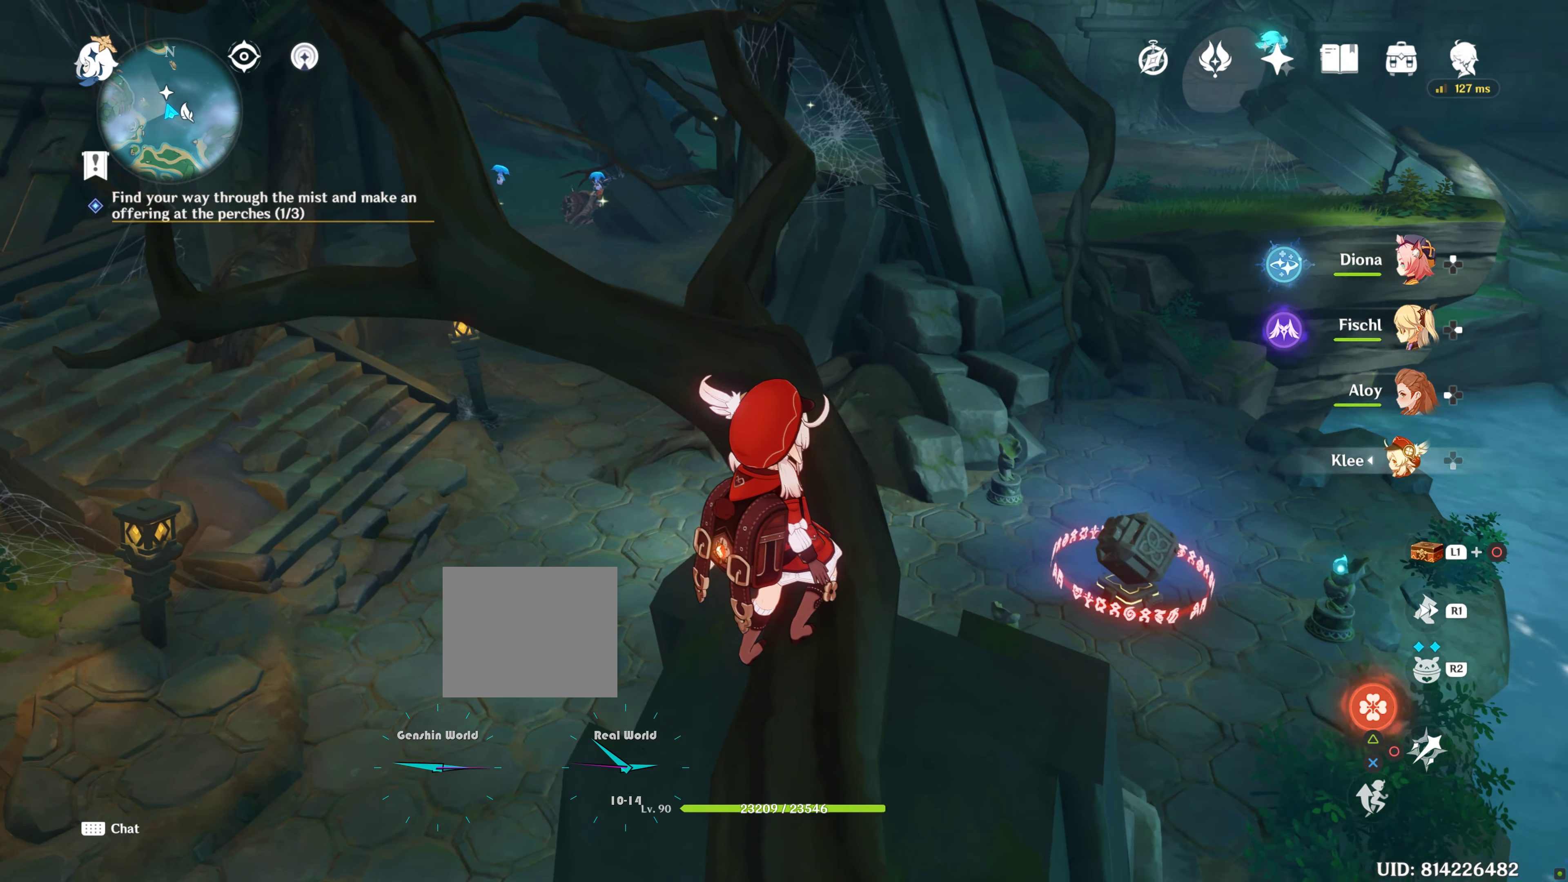
{"buttons": [], "left_stick": "center", "right_stick": "down-right", "events": []}
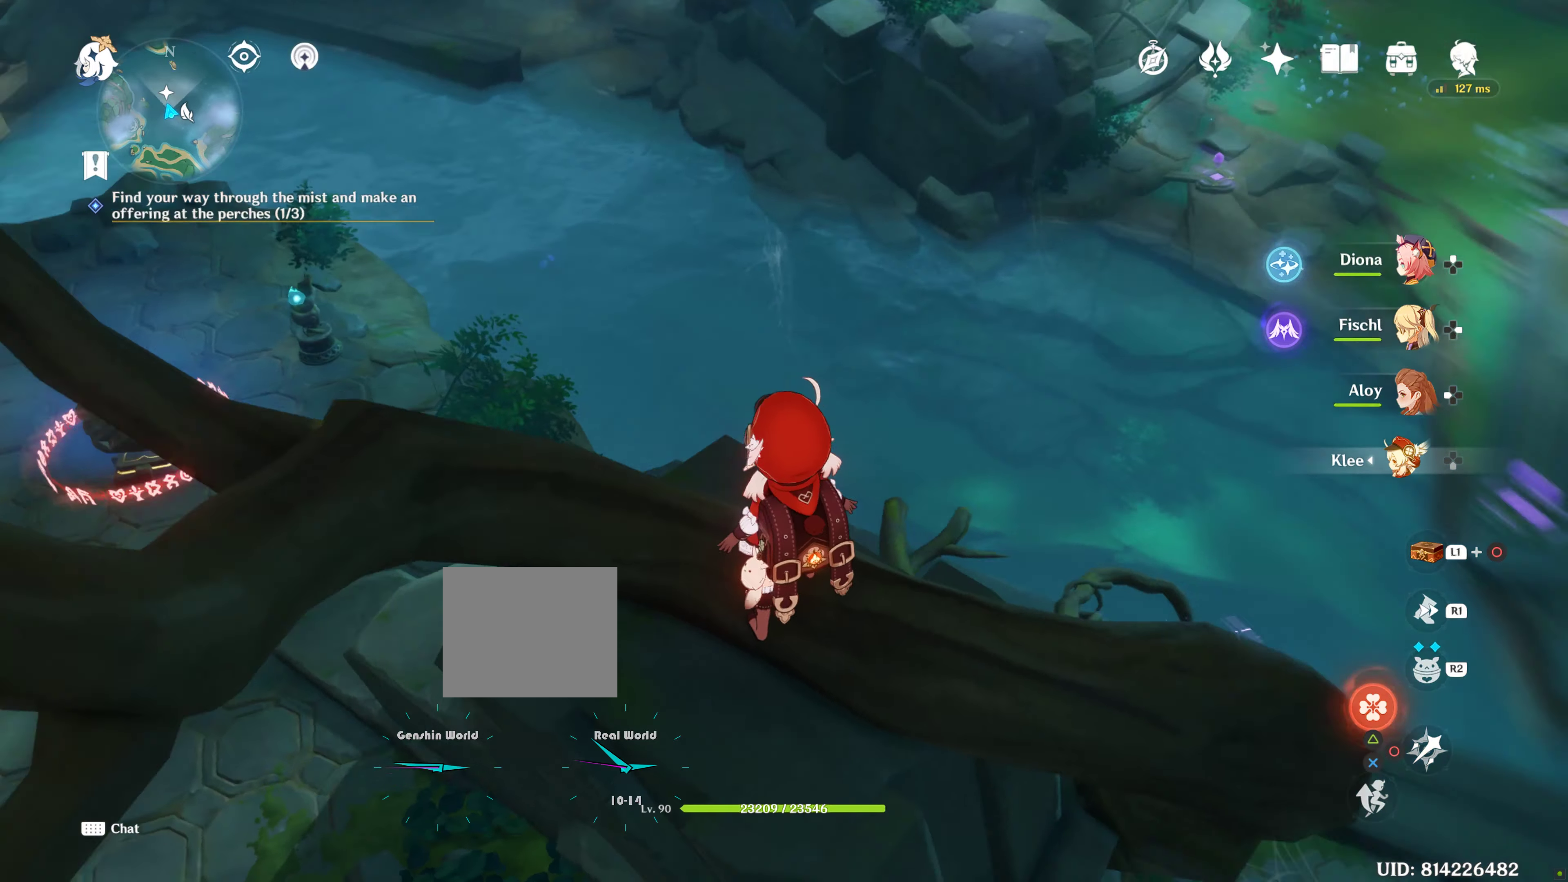
{"buttons": [], "left_stick": "center", "right_stick": "center", "events": [[184, "right_stick", "center"]]}
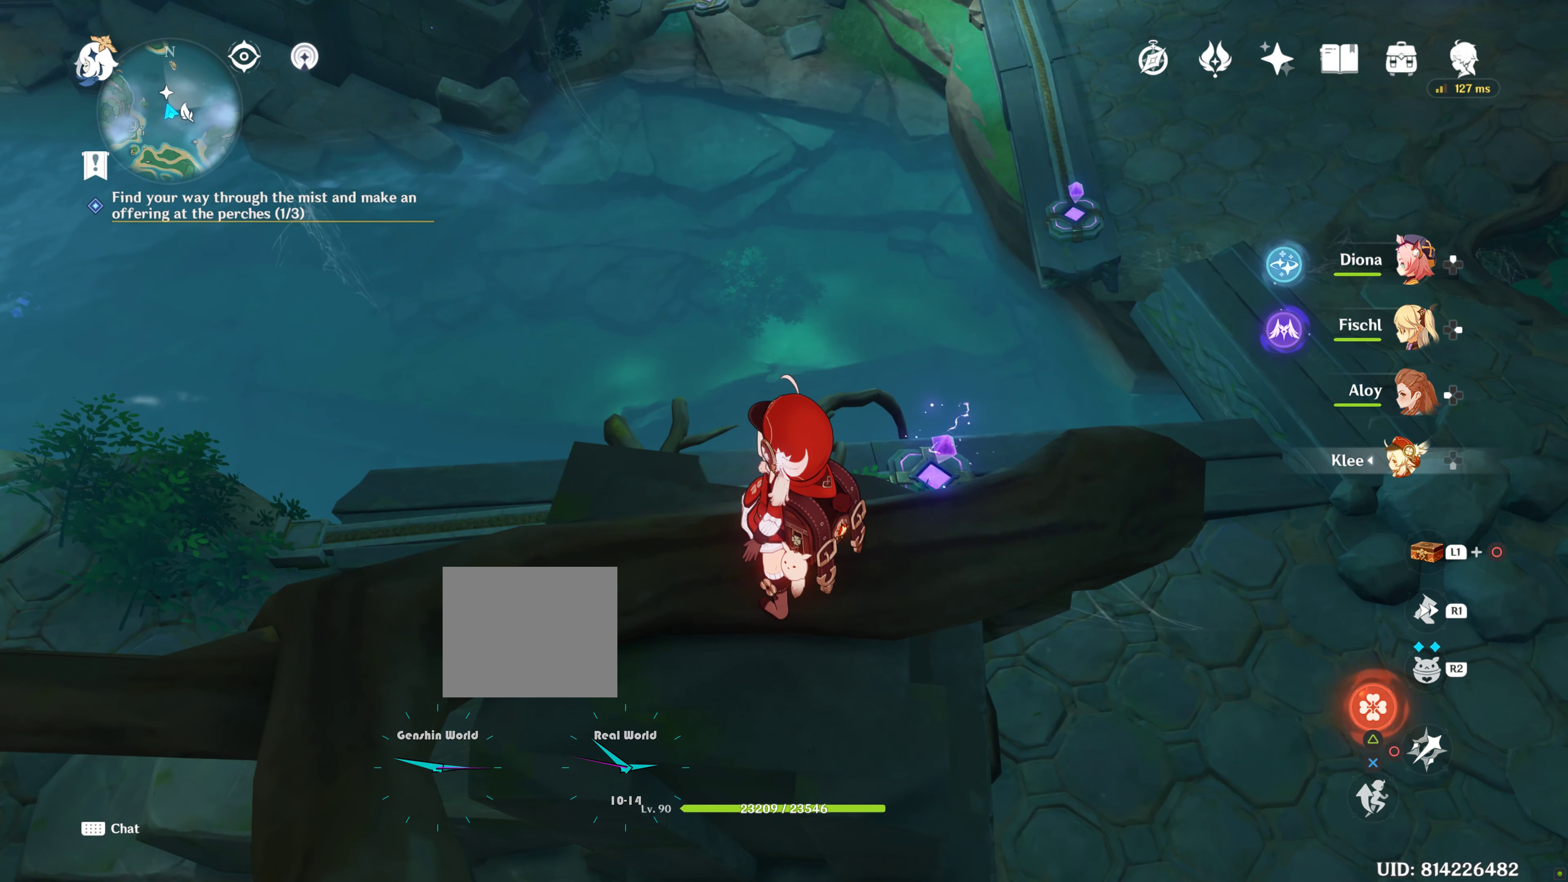
{"buttons": [], "left_stick": "center", "right_stick": "center", "events": [[100, "right_stick", "right"], [234, "right_stick", "center"]]}
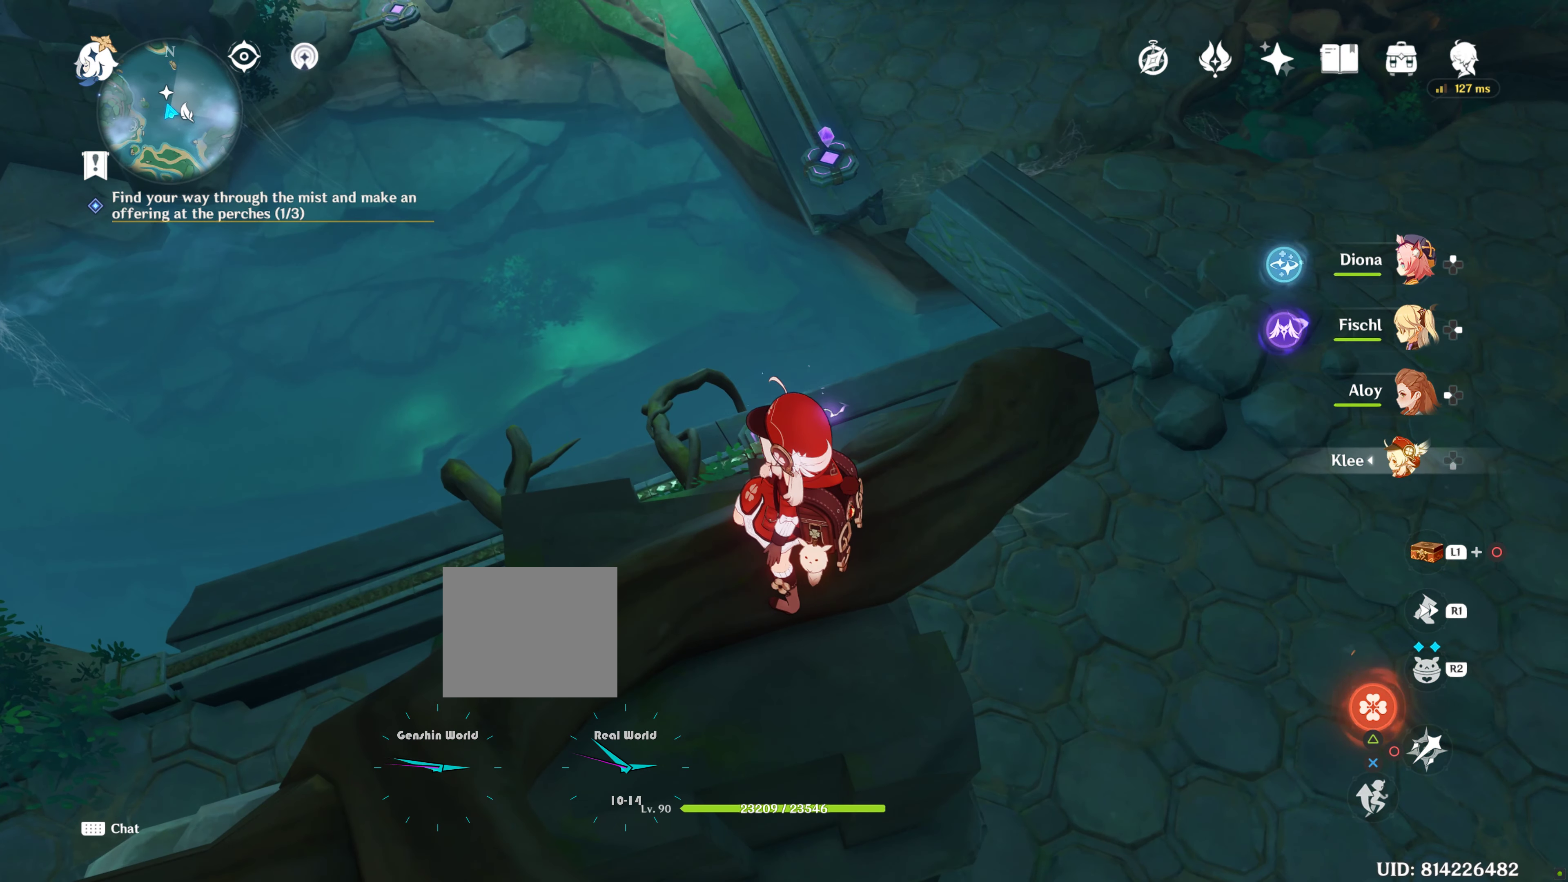
{"buttons": [], "left_stick": "center", "right_stick": "up", "events": [[184, "right_stick", "up"]]}
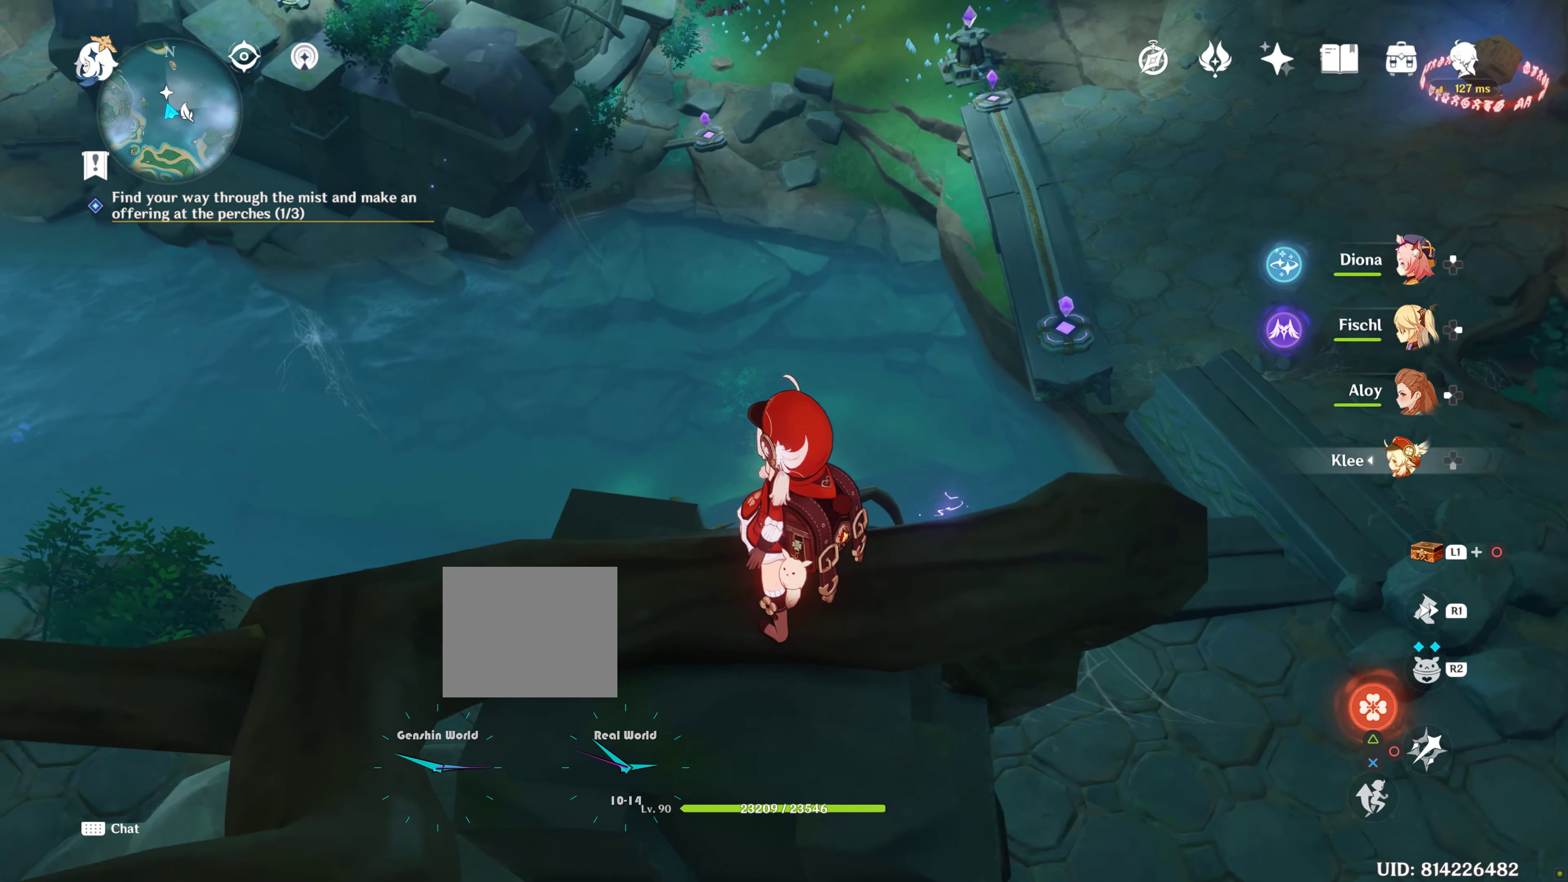
{"buttons": [], "left_stick": "center", "right_stick": "up-left", "events": [[67, "right_stick", "center"], [384, "right_stick", "up-left"]]}
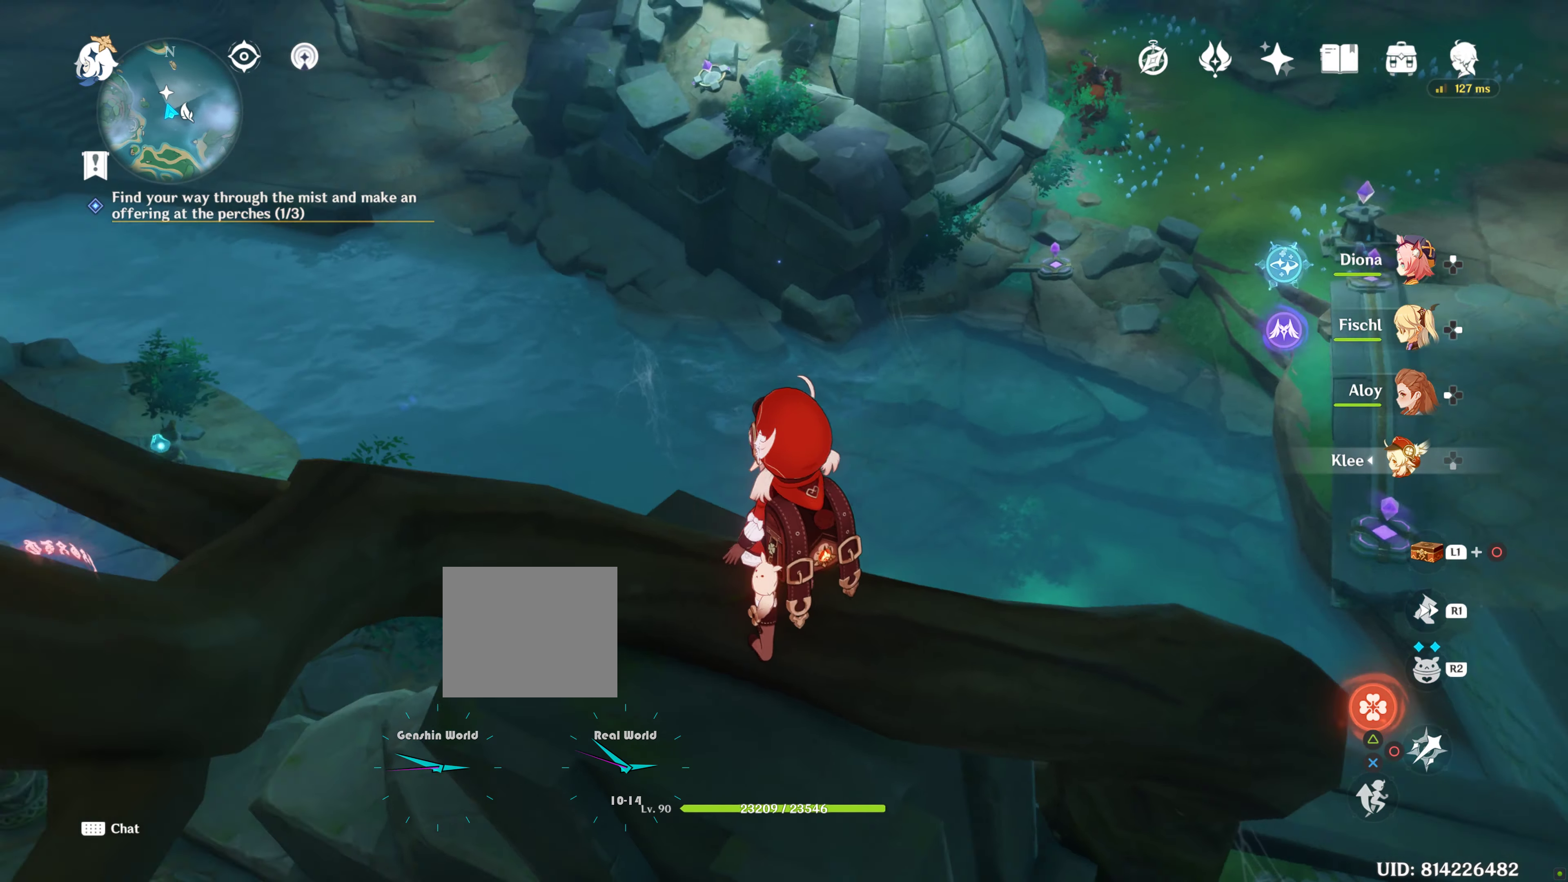
{"buttons": [], "left_stick": "center", "right_stick": "center", "events": [[150, "right_stick", "up"], [350, "right_stick", "center"]]}
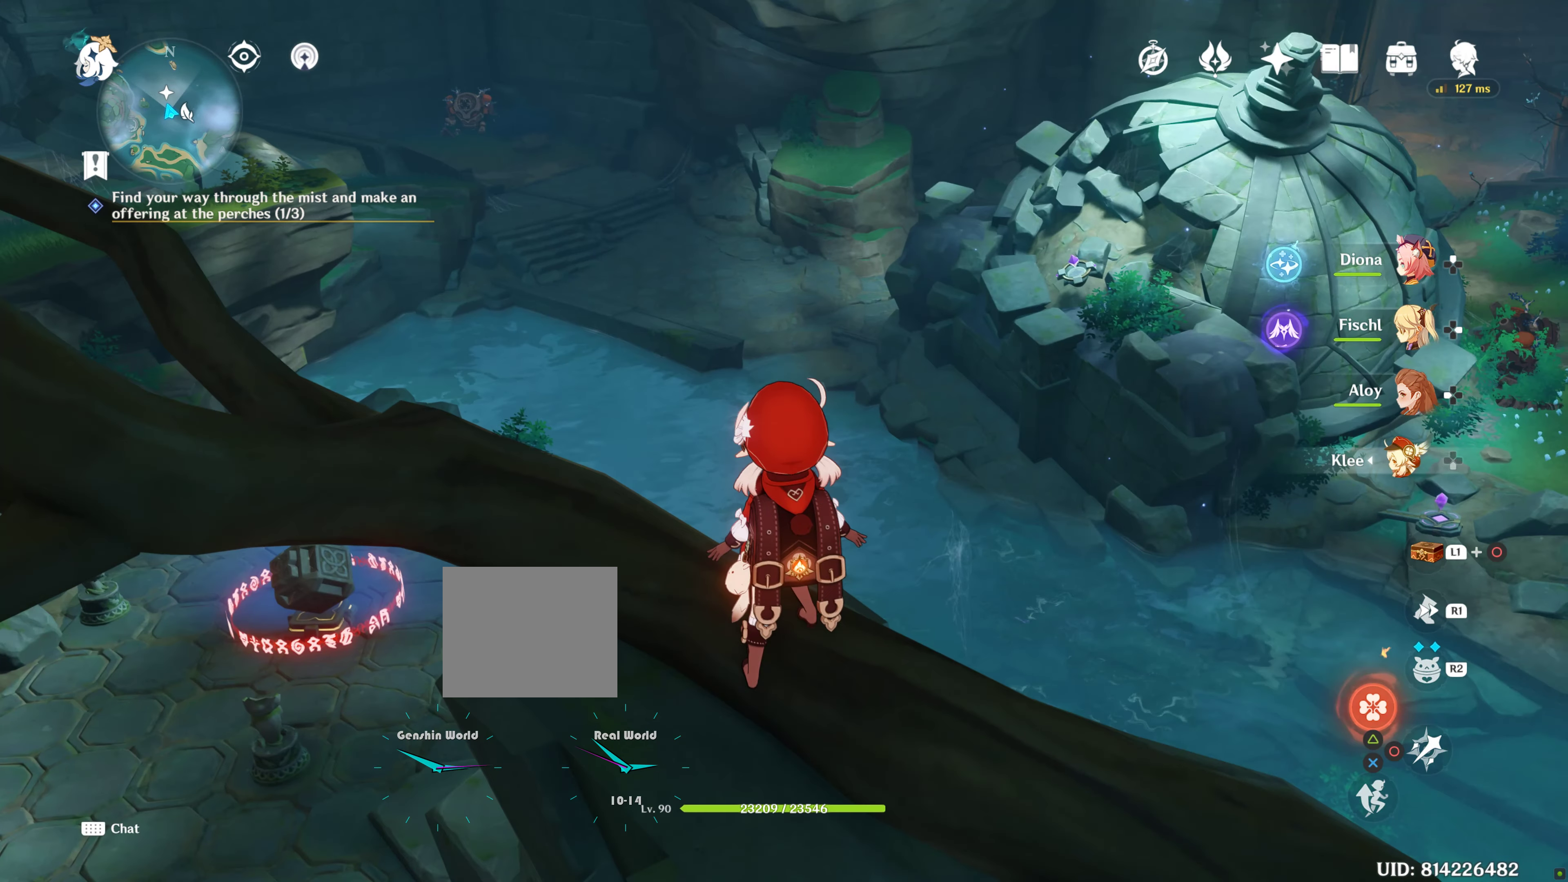
{"buttons": [], "left_stick": "center", "right_stick": "up-left", "events": [[100, "right_stick", "up"], [384, "right_stick", "up-left"]]}
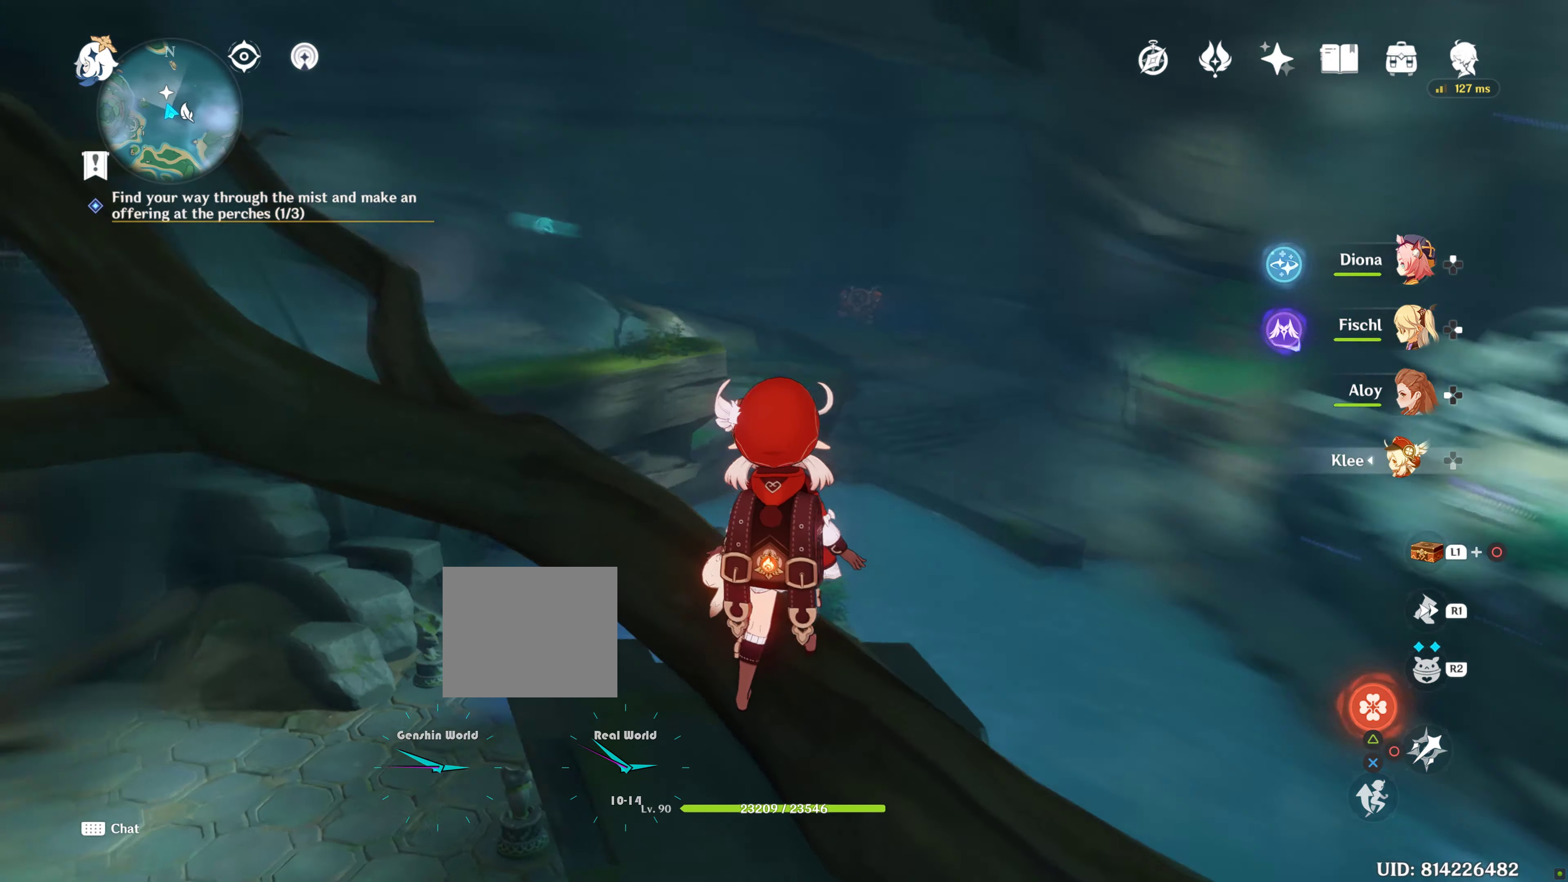
{"buttons": [], "left_stick": "center", "right_stick": "center", "events": [[100, "right_stick", "center"]]}
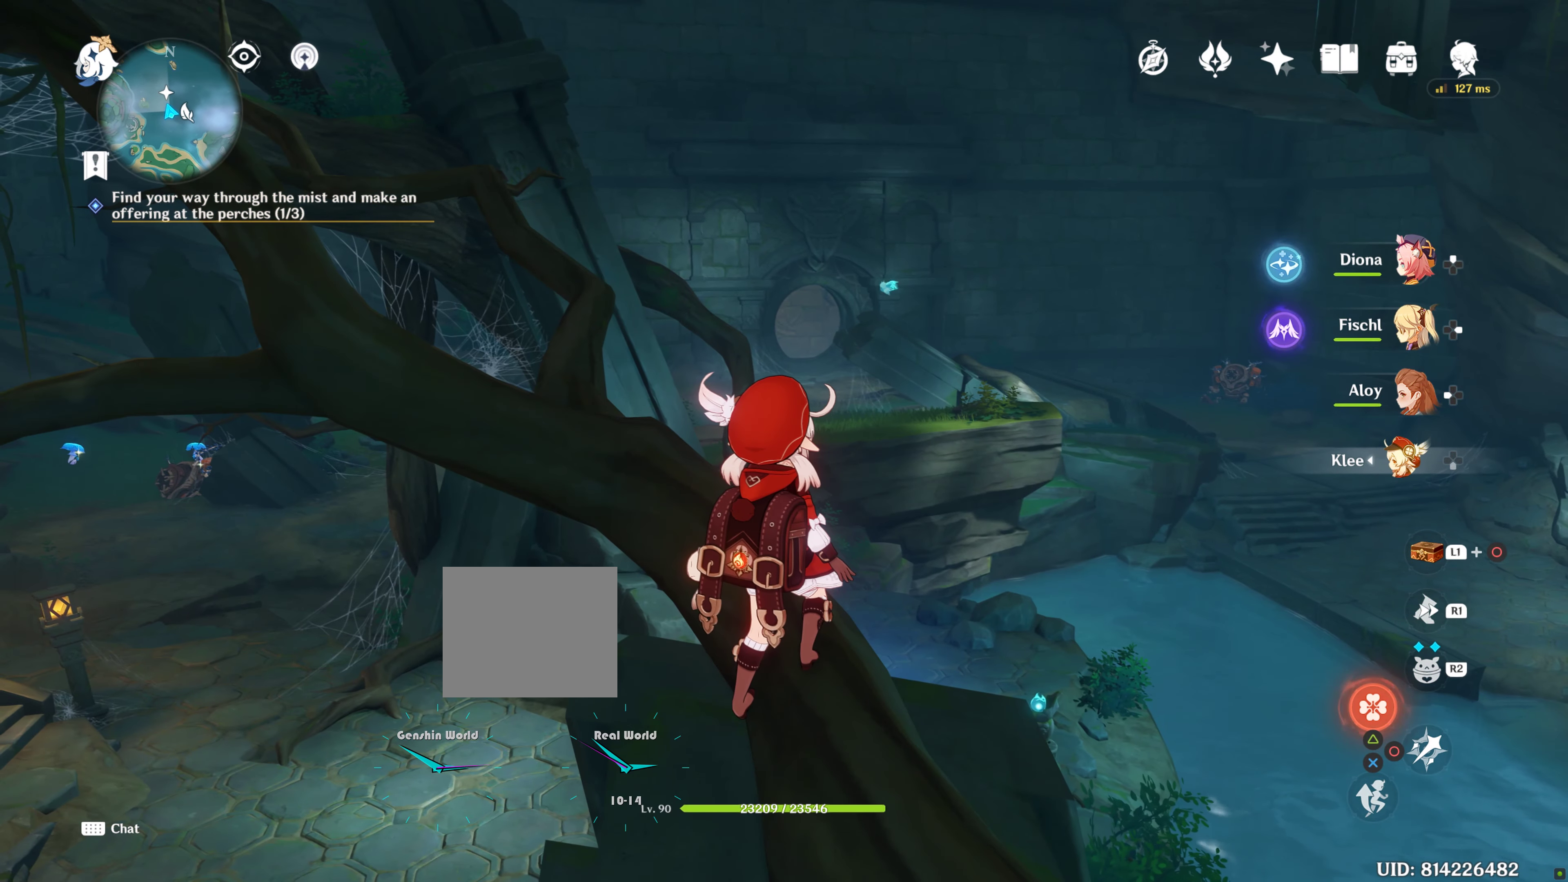
{"buttons": [], "left_stick": "up", "right_stick": "center", "events": [[367, "left_stick", "up"]]}